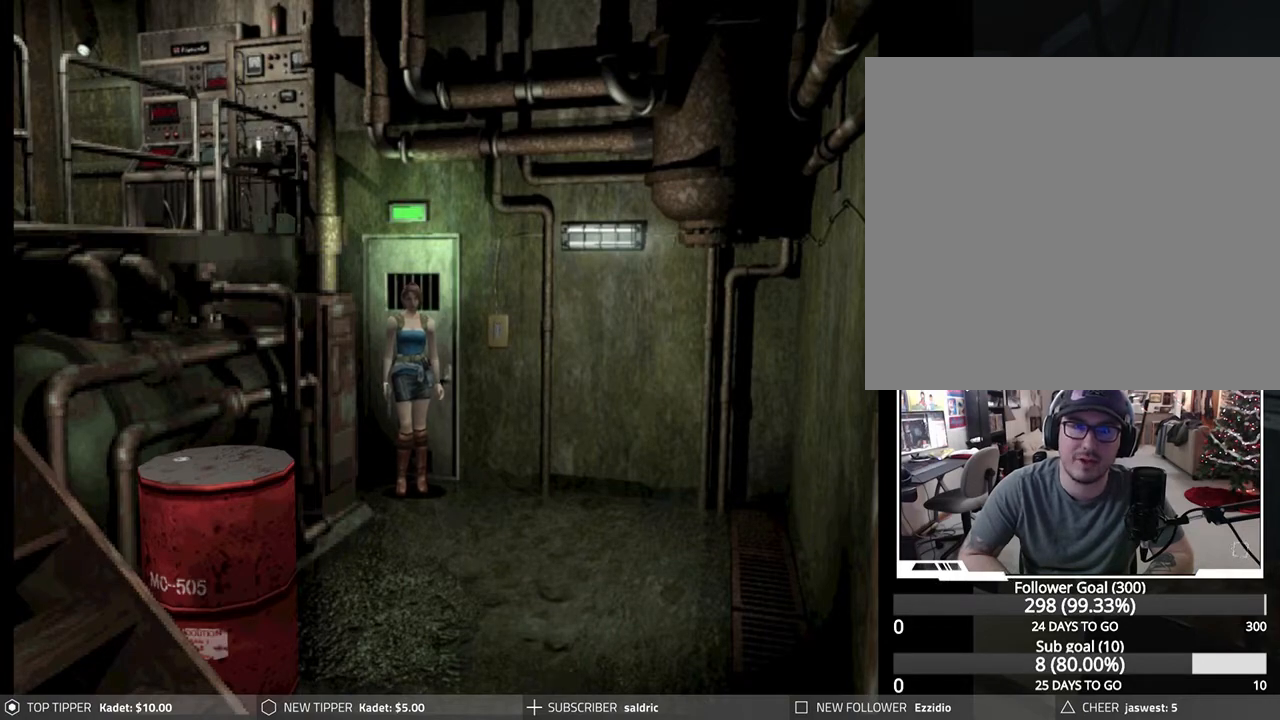
Gameplay with a controller (PlayStation layout); each line is a JSON object with the inputs held at the frame after it. "events" lists button and stick changes between this image and that frame as [ms after this image, input, new state], when the widget could be followed in between. Not read: right_stick.
{"buttons": [], "left_stick": "center", "events": [[117, "DPAD_RIGHT", "down"], [283, "DPAD_RIGHT", "up"], [367, "DPAD_RIGHT", "down"], [467, "DPAD_RIGHT", "up"]]}
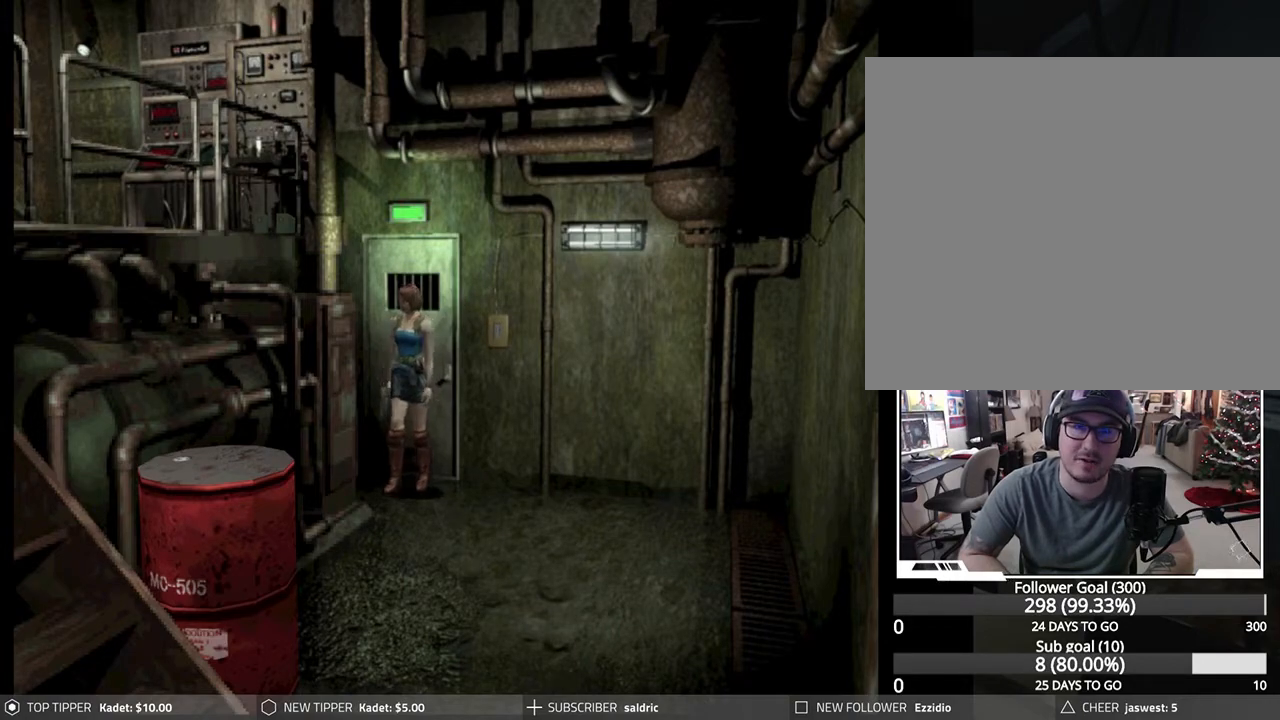
{"buttons": [], "left_stick": "center", "events": [[33, "DPAD_RIGHT", "down"], [117, "DPAD_RIGHT", "up"], [200, "DPAD_RIGHT", "down"], [283, "DPAD_RIGHT", "up"], [350, "DPAD_RIGHT", "down"], [433, "DPAD_RIGHT", "up"]]}
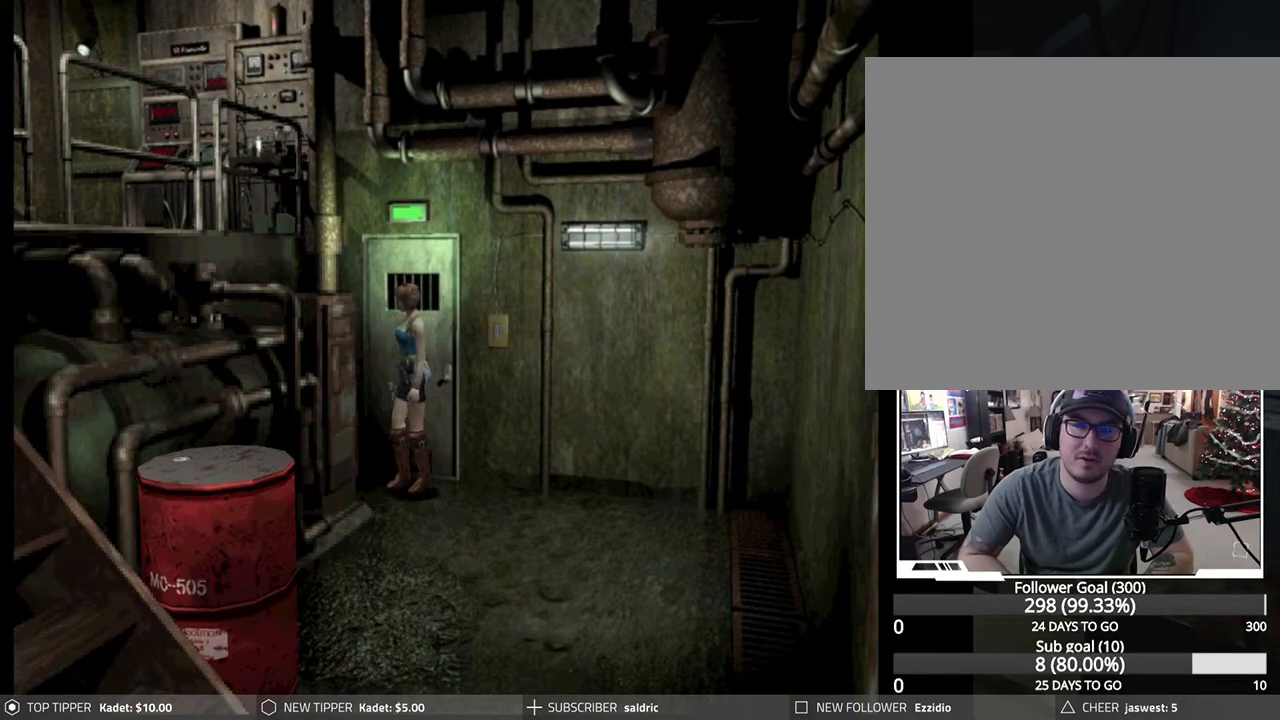
{"buttons": ["DPAD_RIGHT"], "left_stick": "center", "events": [[17, "DPAD_RIGHT", "down"], [83, "DPAD_RIGHT", "up"], [150, "DPAD_RIGHT", "down"], [250, "DPAD_RIGHT", "up"], [317, "DPAD_RIGHT", "down"], [433, "DPAD_RIGHT", "up"], [483, "DPAD_RIGHT", "down"]]}
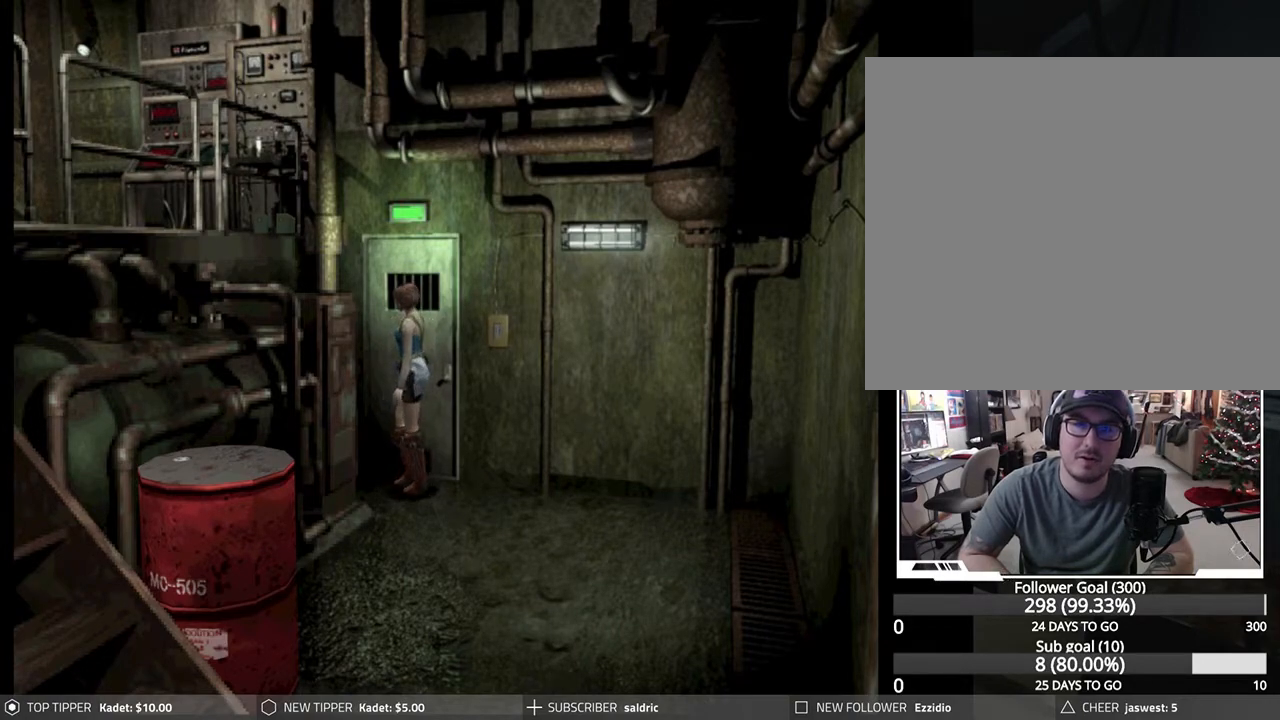
{"buttons": [], "left_stick": "center", "events": [[67, "DPAD_RIGHT", "up"]]}
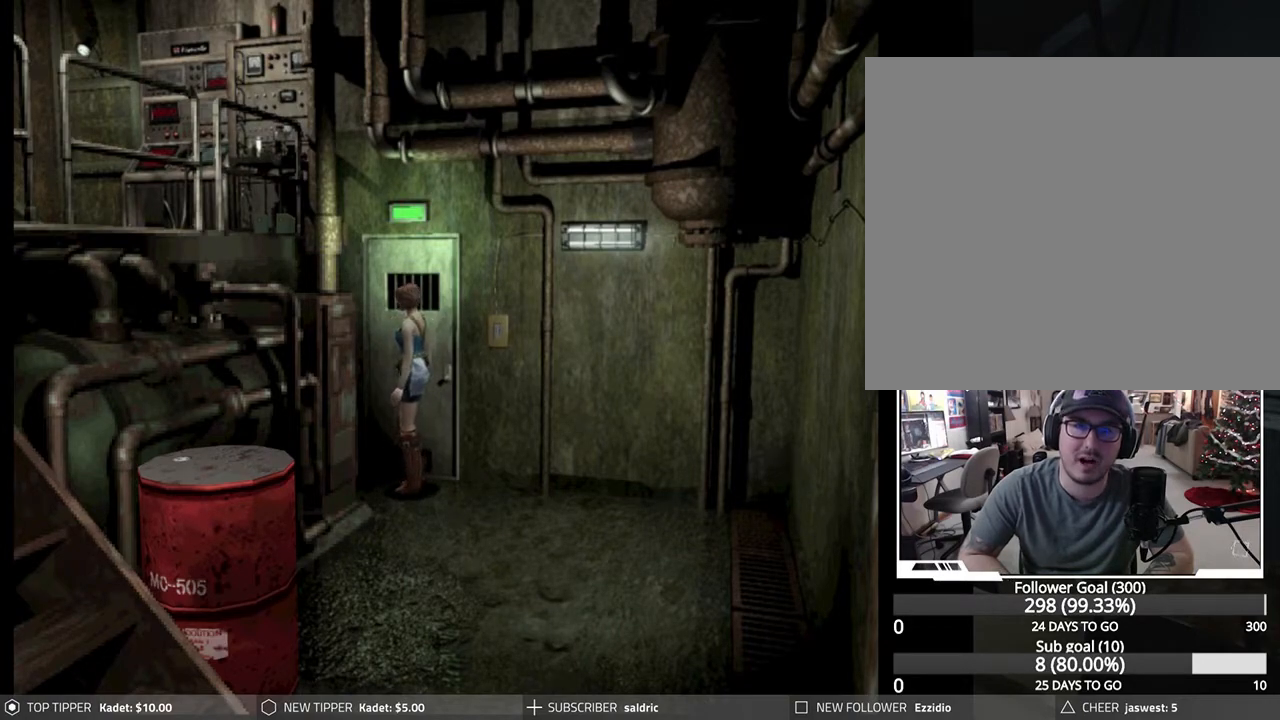
{"buttons": ["DPAD_DOWN"], "left_stick": "center", "events": [[17, "DPAD_DOWN", "down"], [117, "DPAD_DOWN", "up"], [183, "DPAD_DOWN", "down"], [283, "DPAD_DOWN", "up"], [350, "DPAD_DOWN", "down"], [433, "DPAD_DOWN", "up"], [500, "DPAD_DOWN", "down"]]}
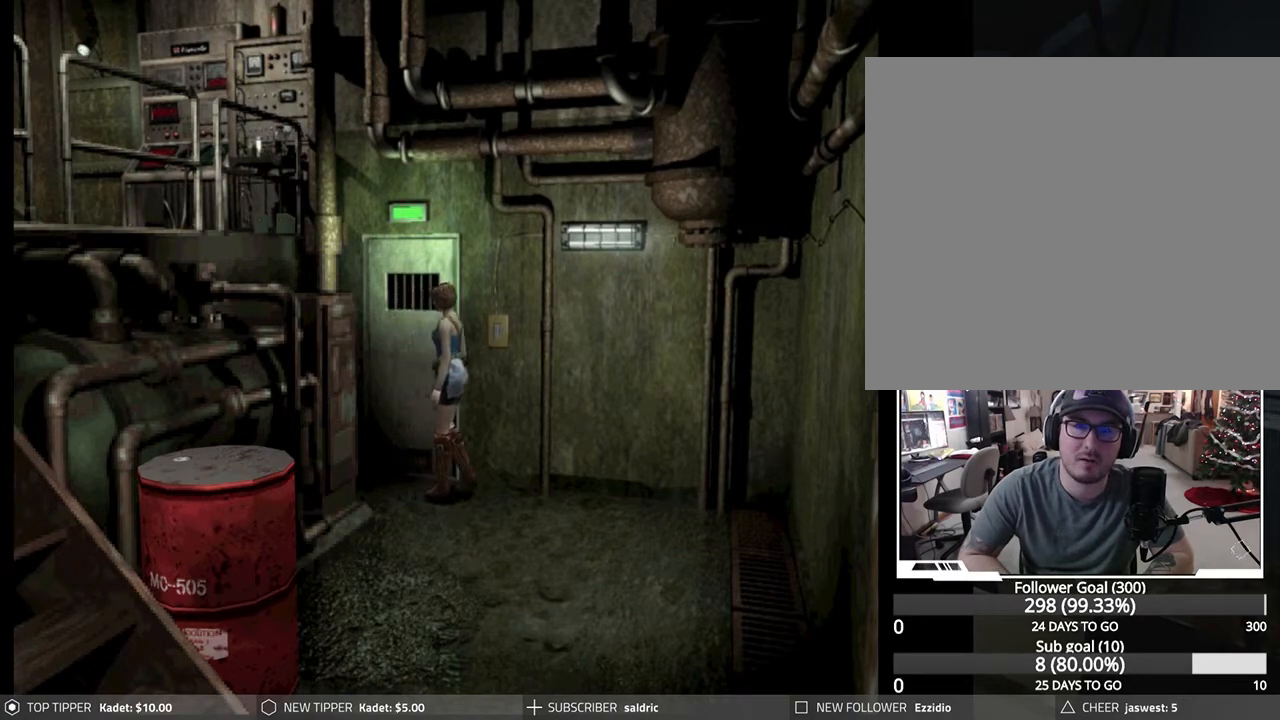
{"buttons": ["DPAD_DOWN"], "left_stick": "center", "events": [[100, "DPAD_DOWN", "up"], [150, "DPAD_DOWN", "down"], [267, "DPAD_DOWN", "up"], [300, "DPAD_DOWN", "down"], [400, "DPAD_DOWN", "up"], [450, "DPAD_DOWN", "down"]]}
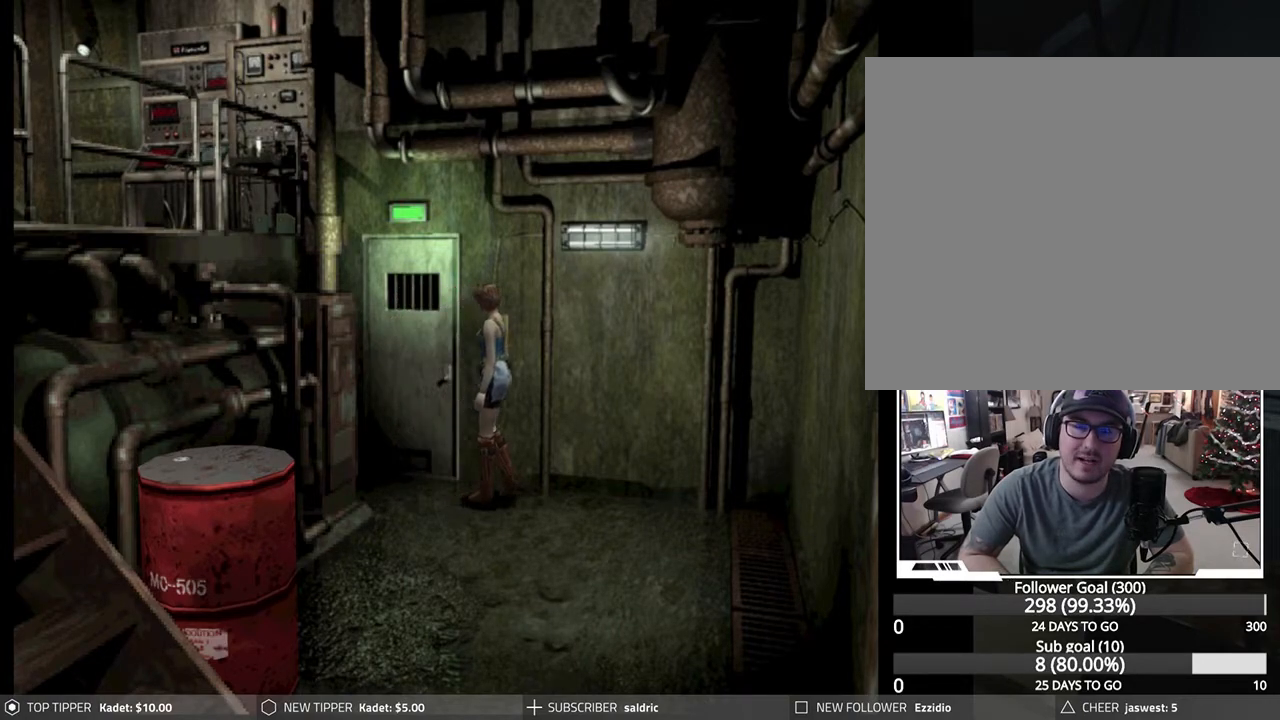
{"buttons": [], "left_stick": "center", "events": [[33, "DPAD_DOWN", "up"], [100, "DPAD_DOWN", "down"], [183, "DPAD_DOWN", "up"], [250, "DPAD_DOWN", "down"], [333, "DPAD_DOWN", "up"], [417, "DPAD_DOWN", "down"], [500, "DPAD_DOWN", "up"]]}
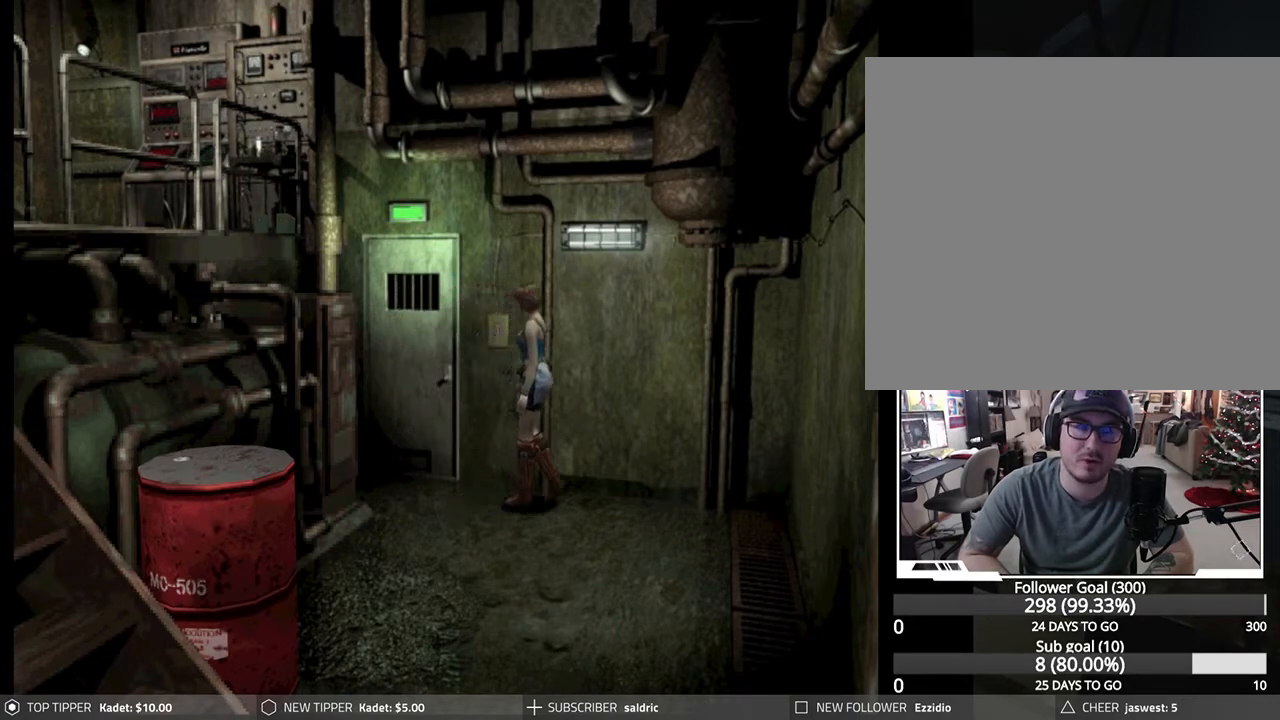
{"buttons": [], "left_stick": "center", "events": [[67, "DPAD_DOWN", "down"], [150, "DPAD_DOWN", "up"], [217, "DPAD_DOWN", "down"], [317, "DPAD_DOWN", "up"], [383, "DPAD_DOWN", "down"], [467, "DPAD_DOWN", "up"]]}
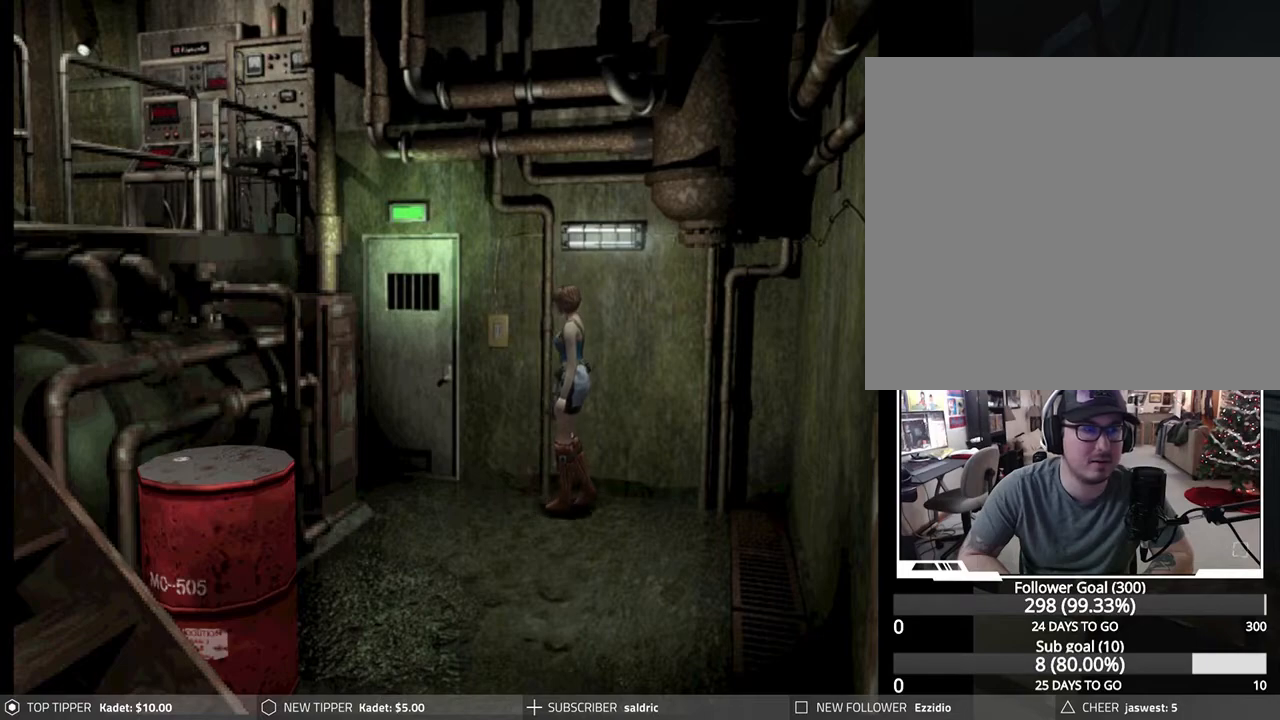
{"buttons": [], "left_stick": "center", "events": [[33, "DPAD_DOWN", "down"], [150, "DPAD_DOWN", "up"], [200, "DPAD_DOWN", "down"], [300, "DPAD_DOWN", "up"], [350, "DPAD_DOWN", "down"], [467, "DPAD_DOWN", "up"]]}
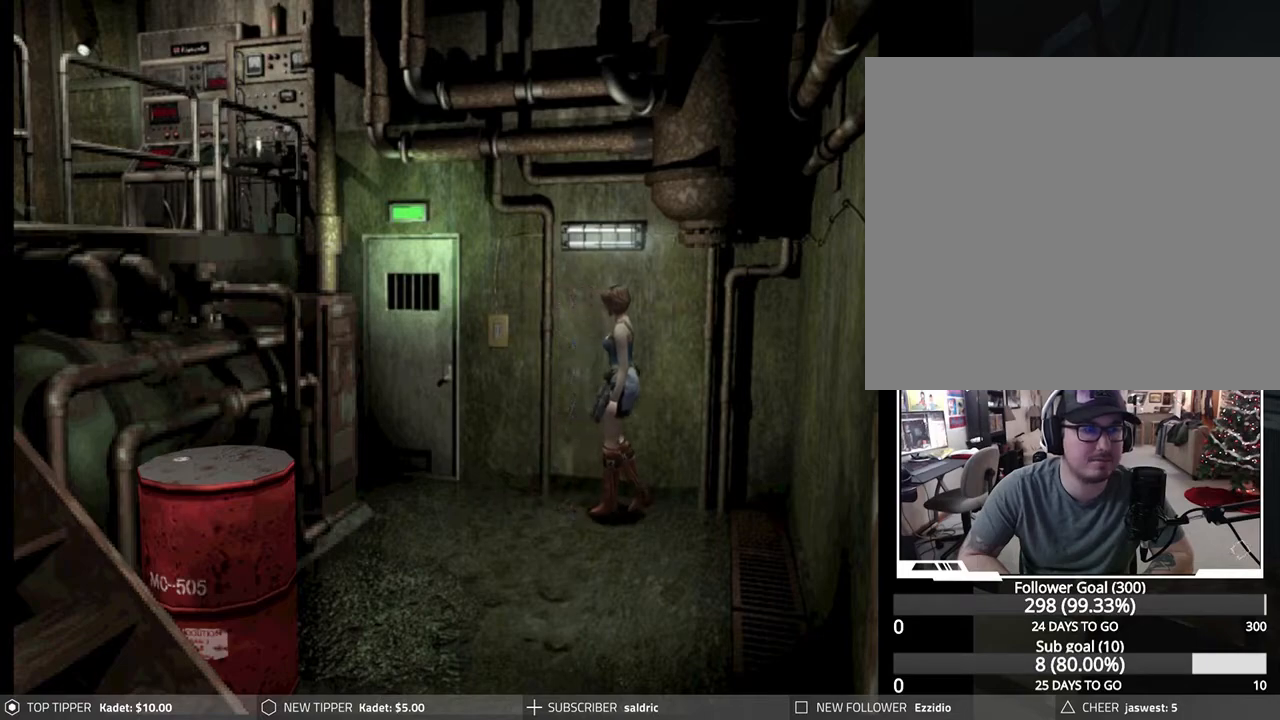
{"buttons": ["DPAD_DOWN"], "left_stick": "center", "events": [[17, "DPAD_DOWN", "down"], [117, "DPAD_DOWN", "up"], [183, "DPAD_DOWN", "down"], [283, "DPAD_DOWN", "up"], [333, "DPAD_DOWN", "down"], [417, "DPAD_DOWN", "up"], [483, "DPAD_DOWN", "down"]]}
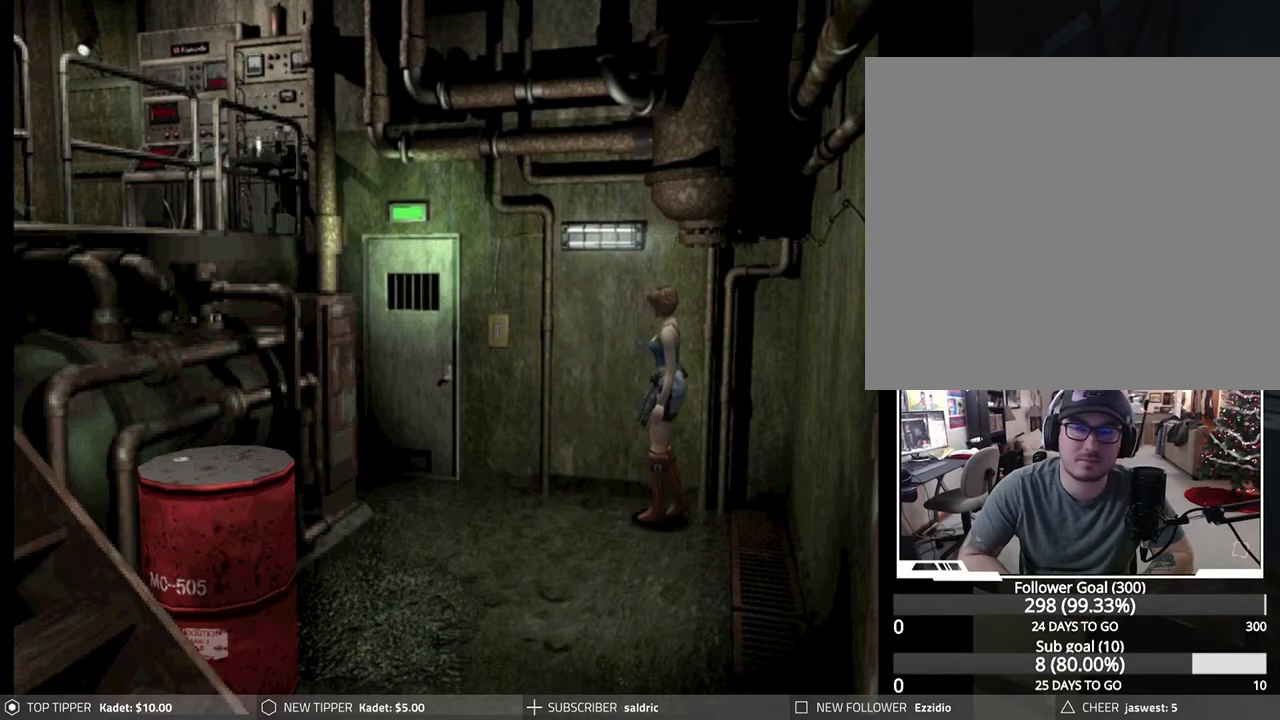
{"buttons": [], "left_stick": "center", "events": [[100, "DPAD_DOWN", "up"], [167, "DPAD_DOWN", "down"], [283, "DPAD_DOWN", "up"], [383, "DPAD_DOWN", "down"], [500, "DPAD_DOWN", "up"]]}
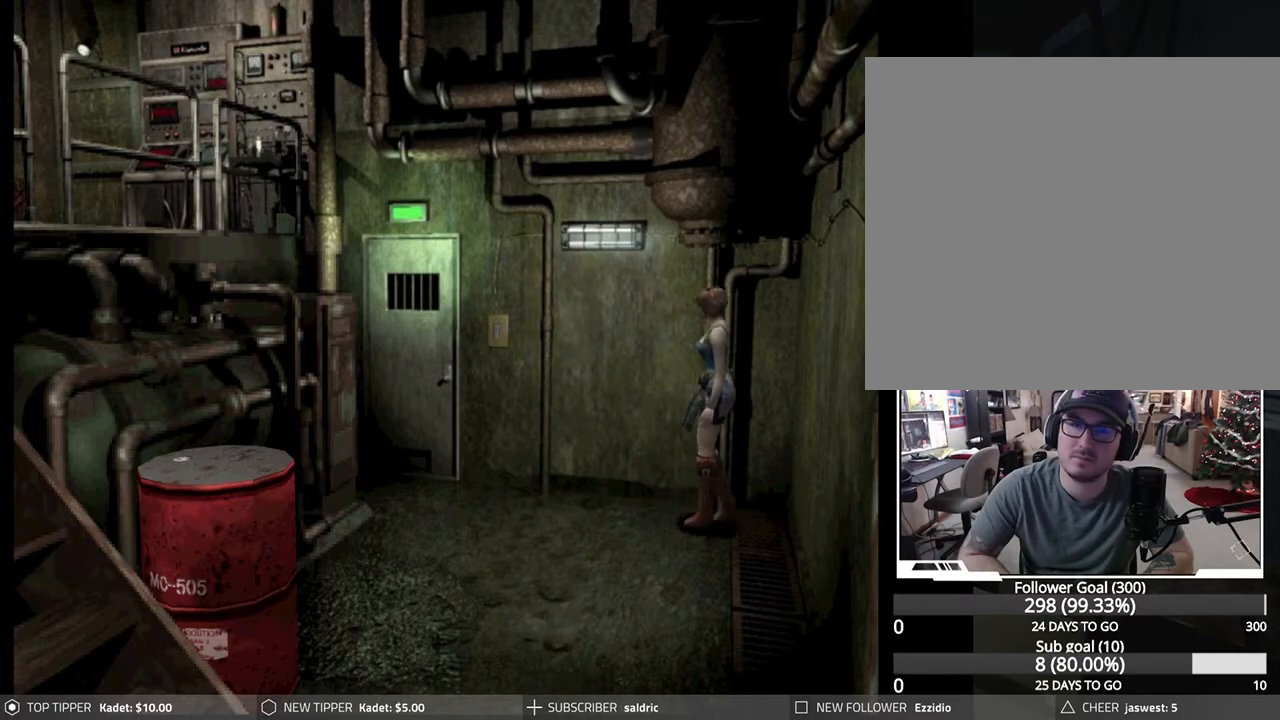
{"buttons": [], "left_stick": "center", "events": [[67, "DPAD_DOWN", "down"], [167, "DPAD_DOWN", "up"]]}
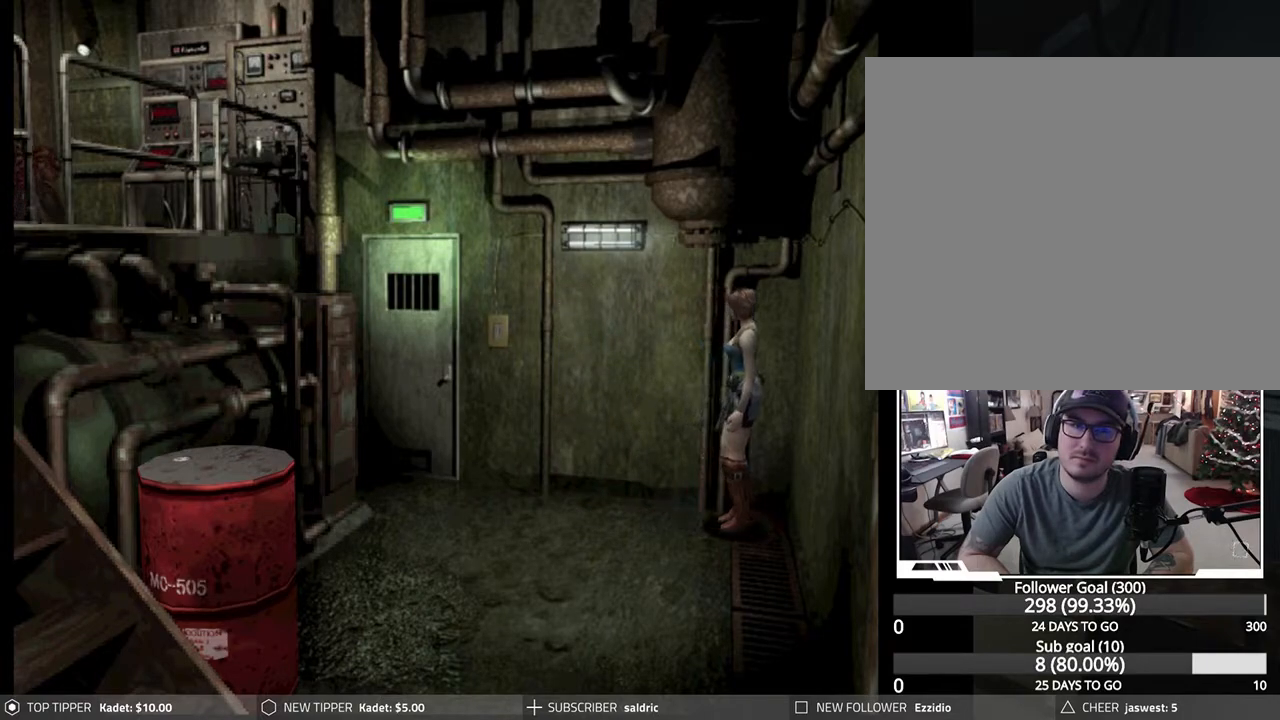
{"buttons": [], "left_stick": "center", "events": []}
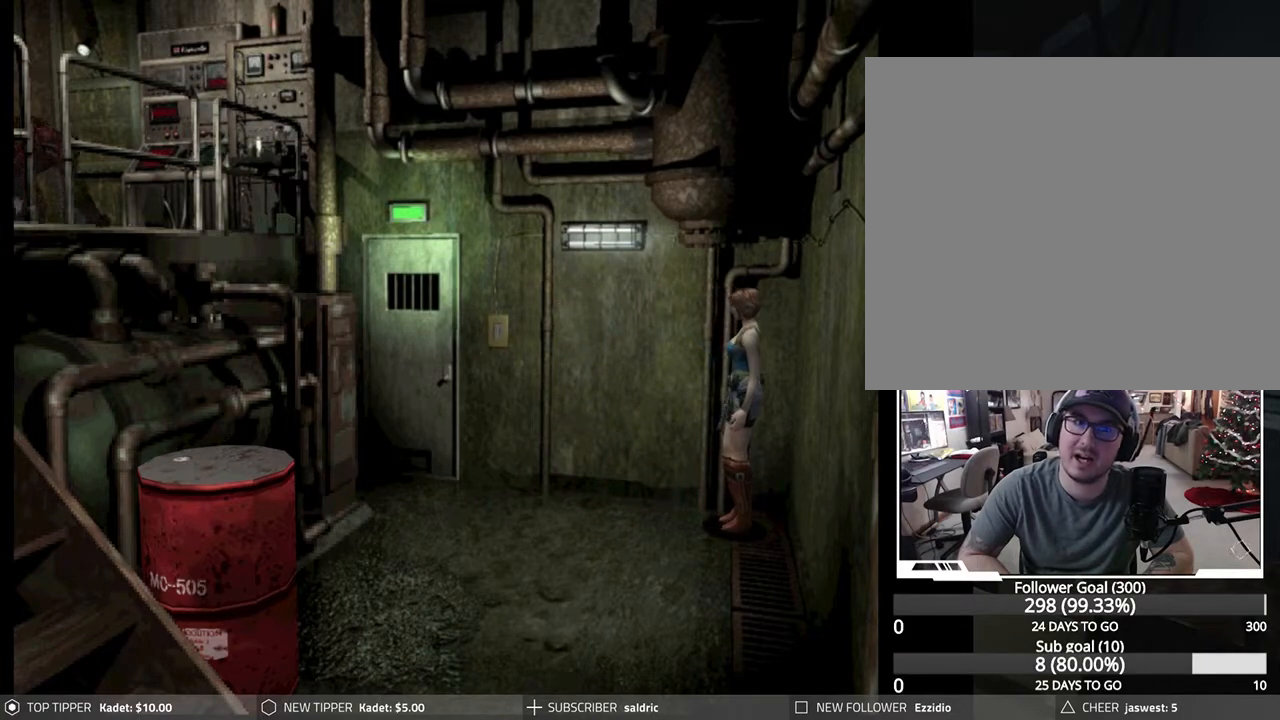
{"buttons": [], "left_stick": "center", "events": [[250, "DPAD_DOWN", "down"], [350, "DPAD_DOWN", "up"]]}
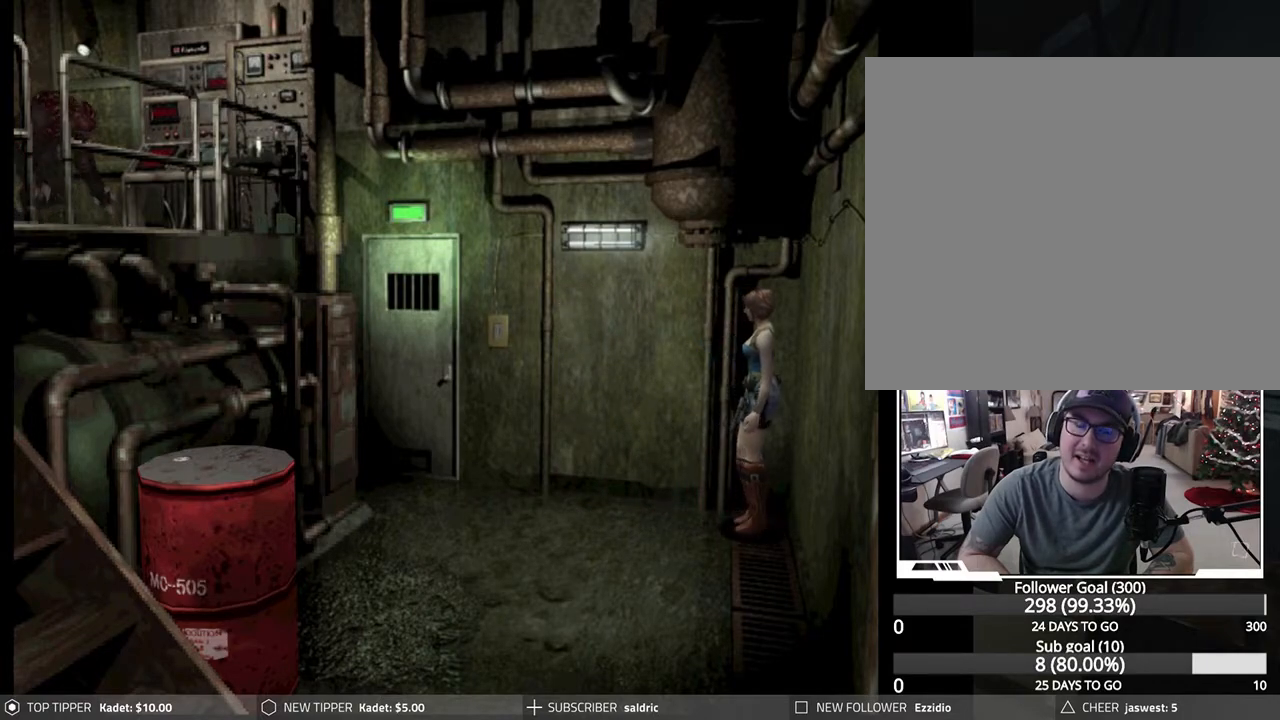
{"buttons": ["DPAD_DOWN"], "left_stick": "center", "events": [[450, "DPAD_DOWN", "down"]]}
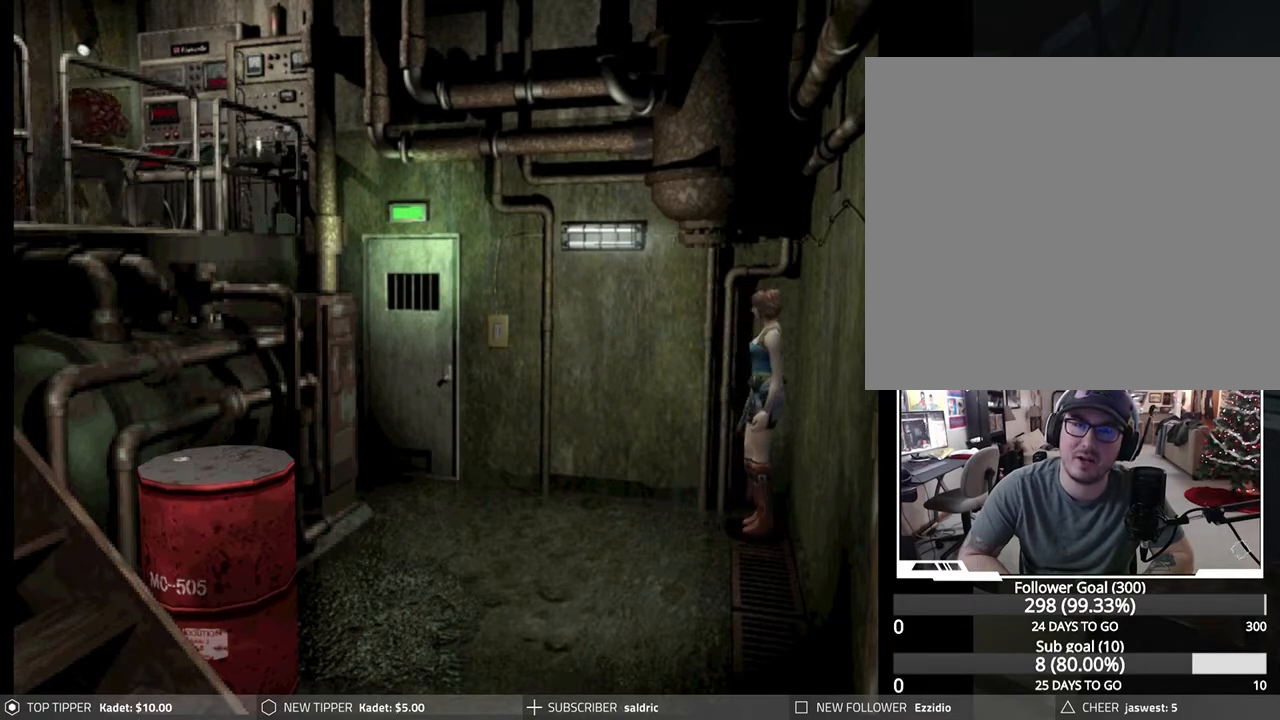
{"buttons": [], "left_stick": "center", "events": [[67, "DPAD_DOWN", "up"]]}
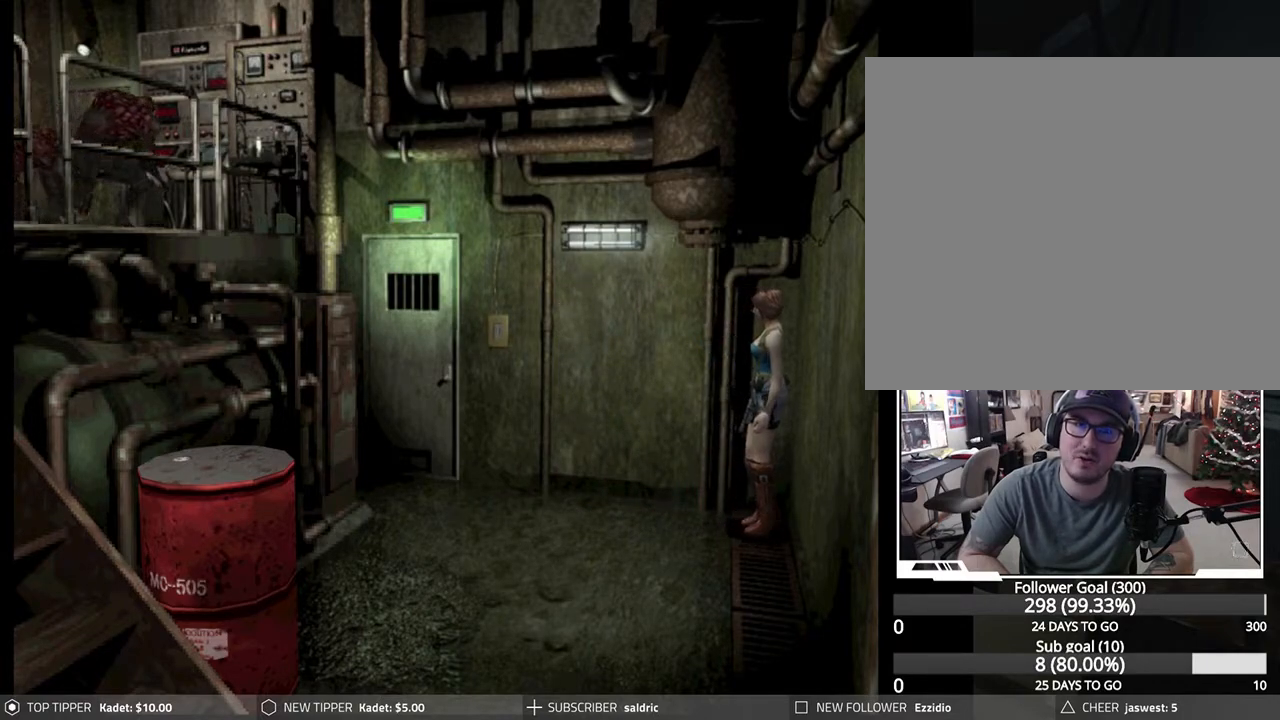
{"buttons": [], "left_stick": "center", "events": []}
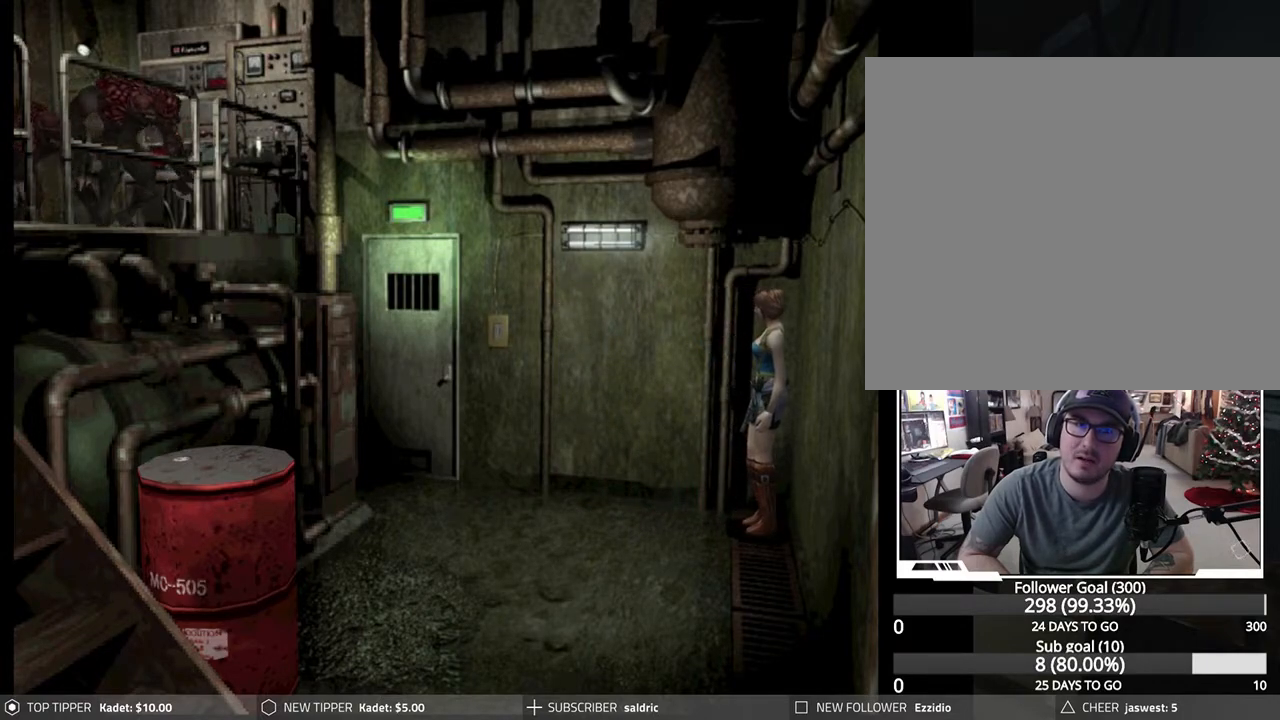
{"buttons": [], "left_stick": "center", "events": []}
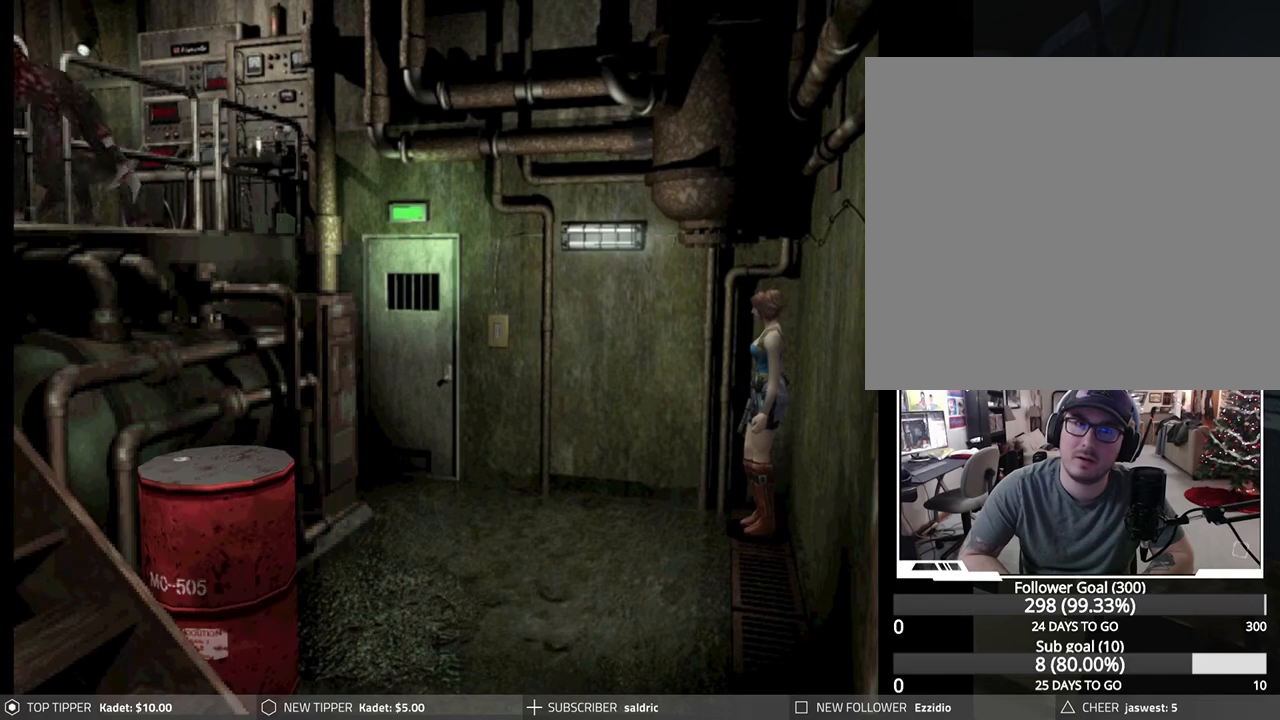
{"buttons": ["L1"], "left_stick": "center", "events": [[267, "L1", "down"]]}
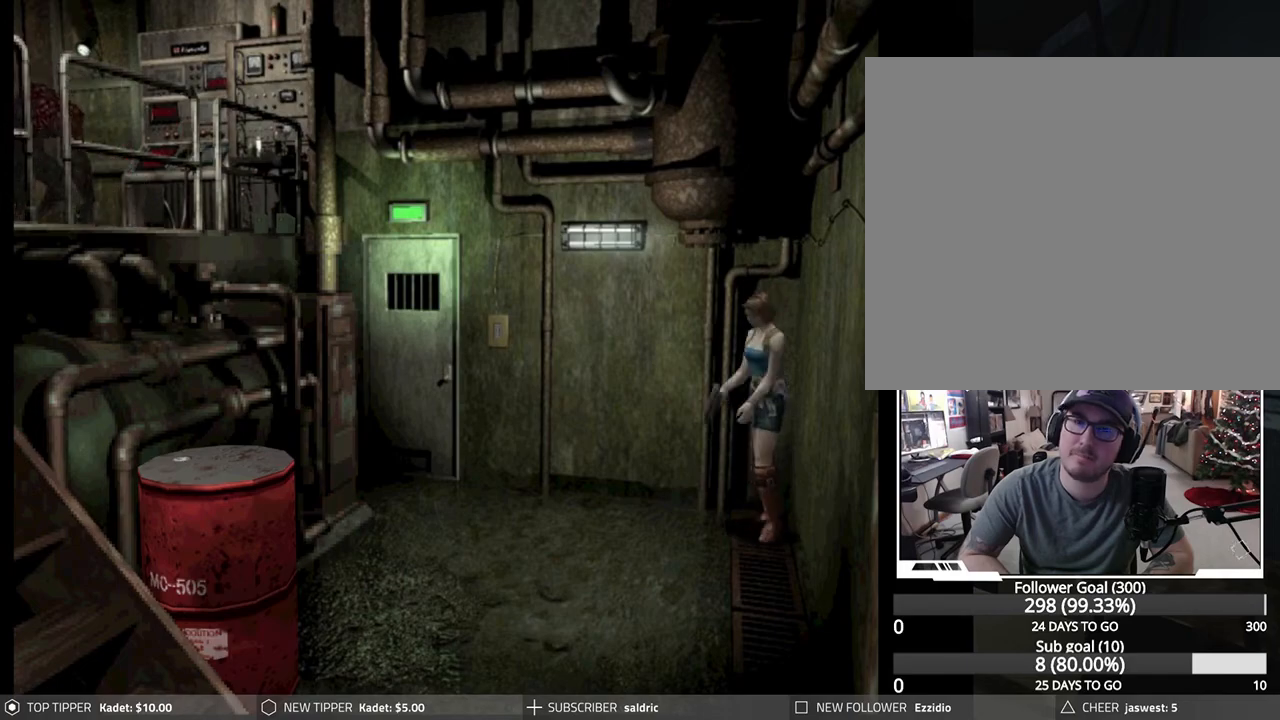
{"buttons": ["L1"], "left_stick": "center", "events": []}
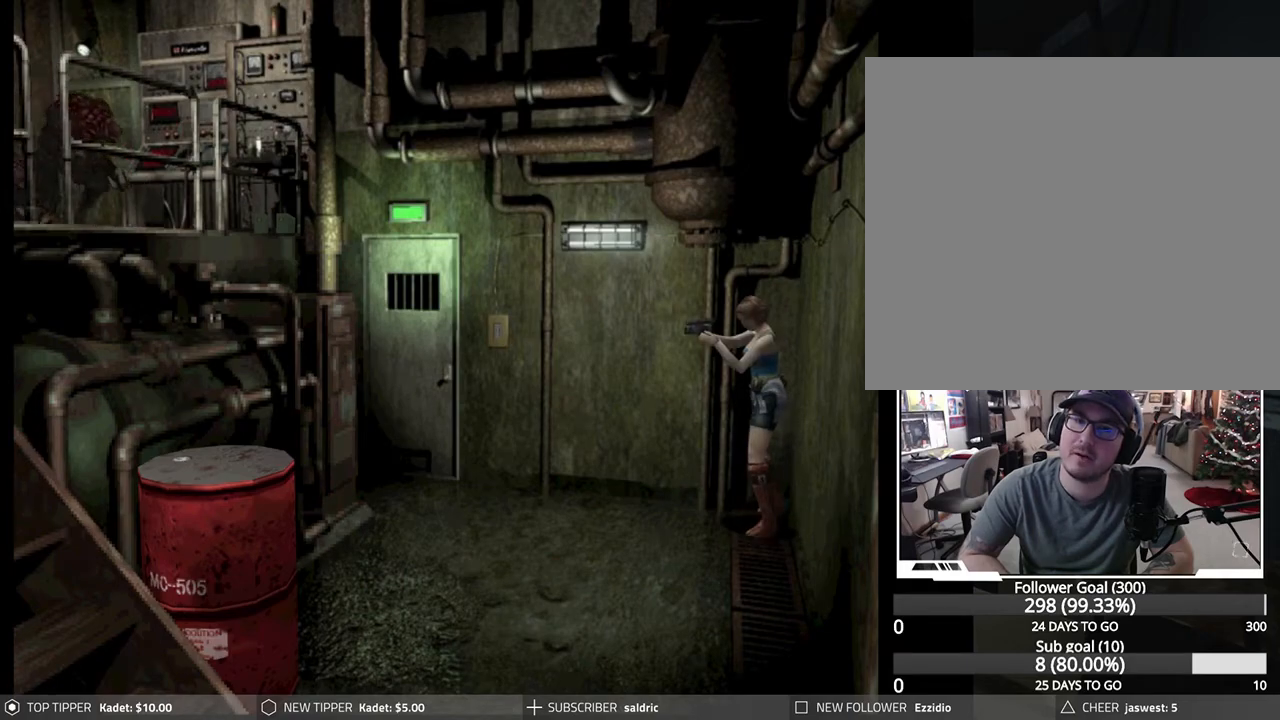
{"buttons": ["L1"], "left_stick": "center", "events": [[117, "DPAD_LEFT", "down"], [267, "DPAD_LEFT", "up"]]}
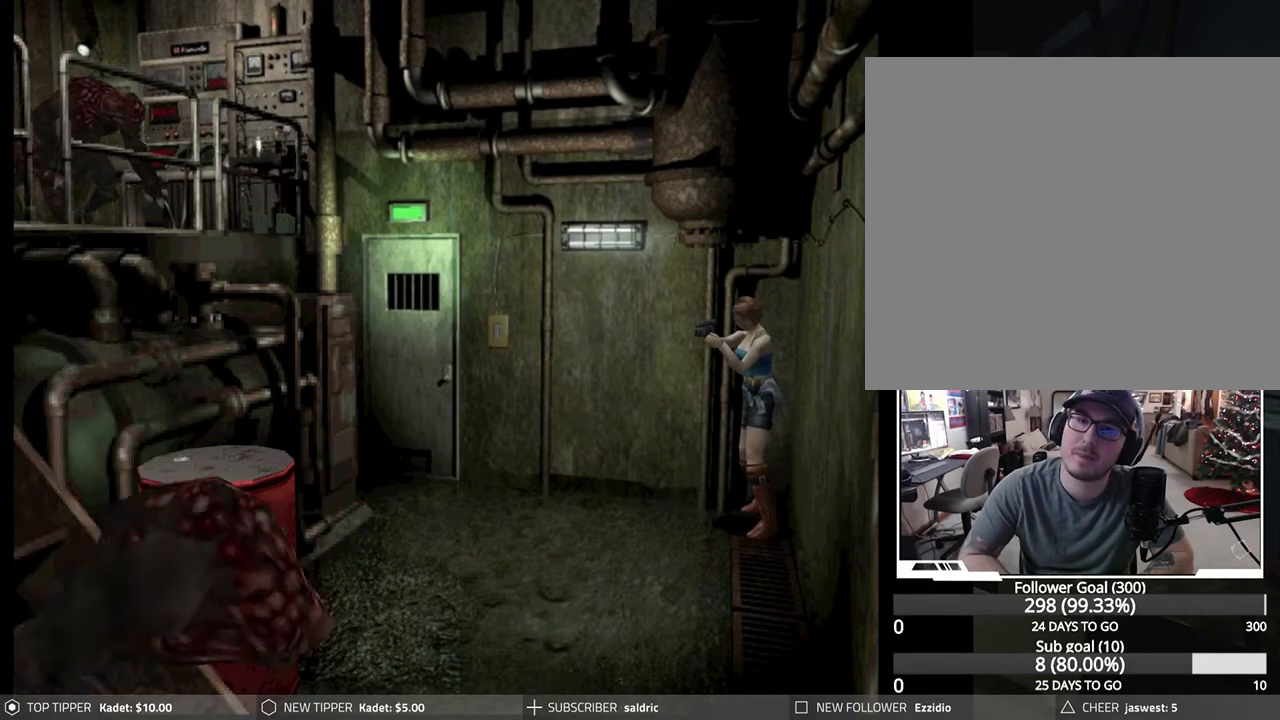
{"buttons": ["L1"], "left_stick": "center", "events": [[217, "CROSS", "down"], [400, "CROSS", "up"]]}
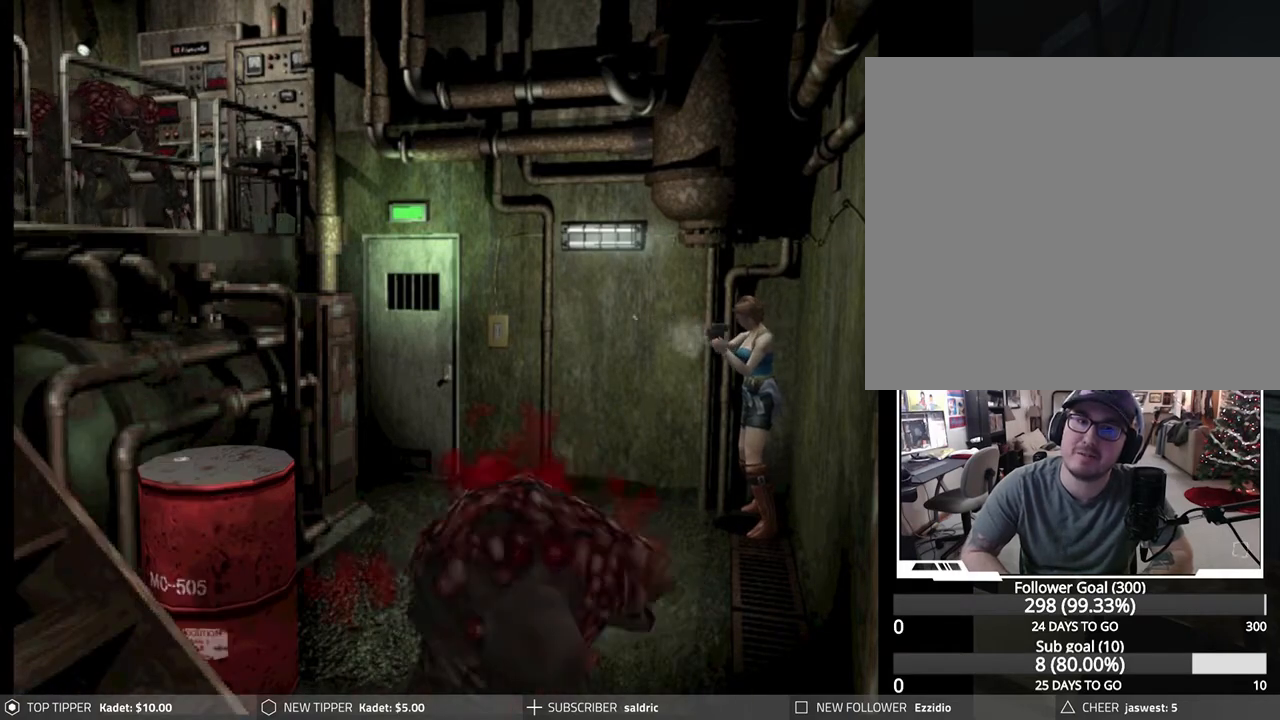
{"buttons": ["CROSS", "L1", "DPAD_DOWN", "DPAD_RIGHT"], "left_stick": "center", "events": [[367, "DPAD_RIGHT", "down"], [383, "DPAD_DOWN", "down"], [500, "CROSS", "down"]]}
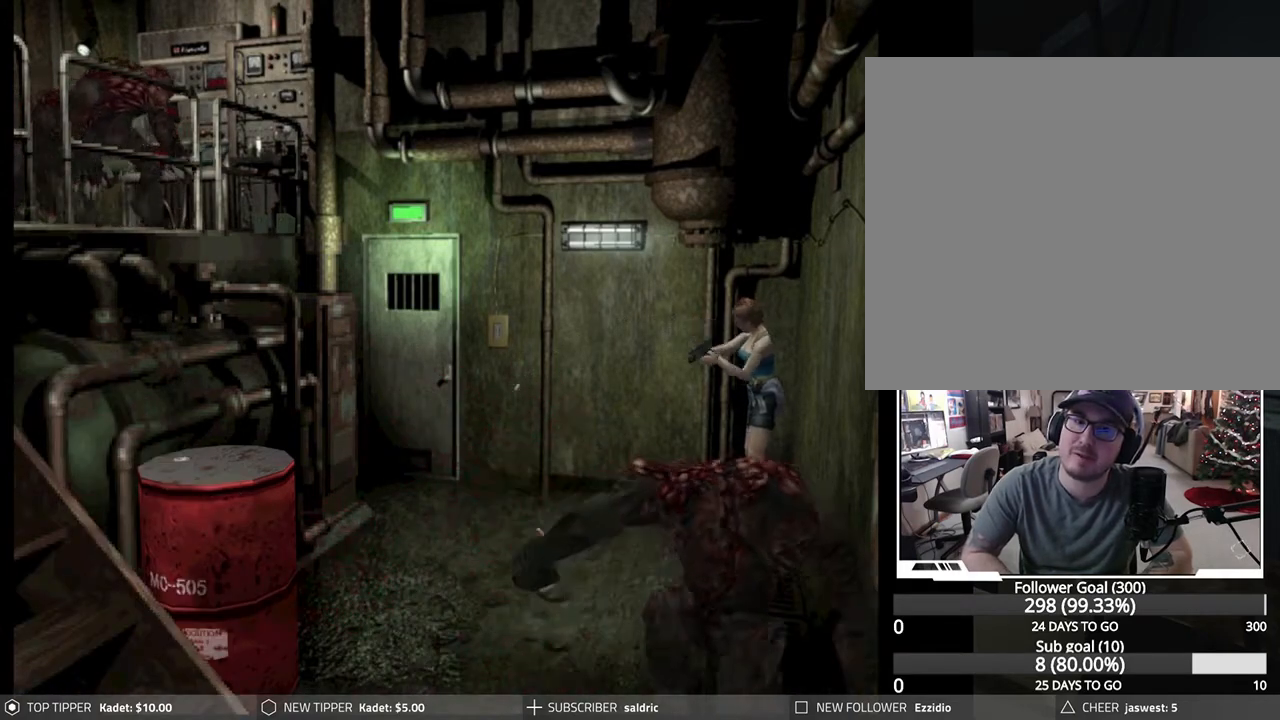
{"buttons": ["L1"], "left_stick": "center", "events": [[33, "DPAD_DOWN", "up"], [83, "DPAD_RIGHT", "up"], [117, "CROSS", "up"]]}
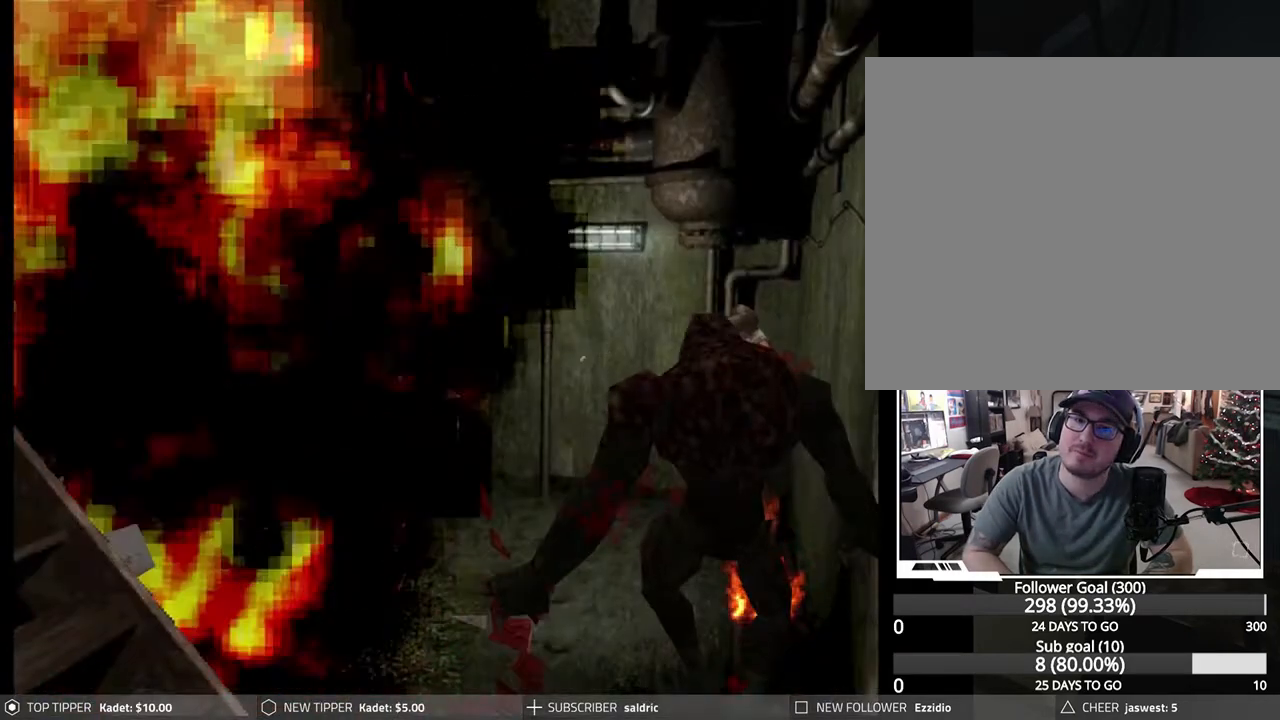
{"buttons": [], "left_stick": "center", "events": [[83, "L1", "up"], [117, "TRIANGLE", "down"], [217, "TRIANGLE", "up"], [283, "TRIANGLE", "down"], [383, "TRIANGLE", "up"]]}
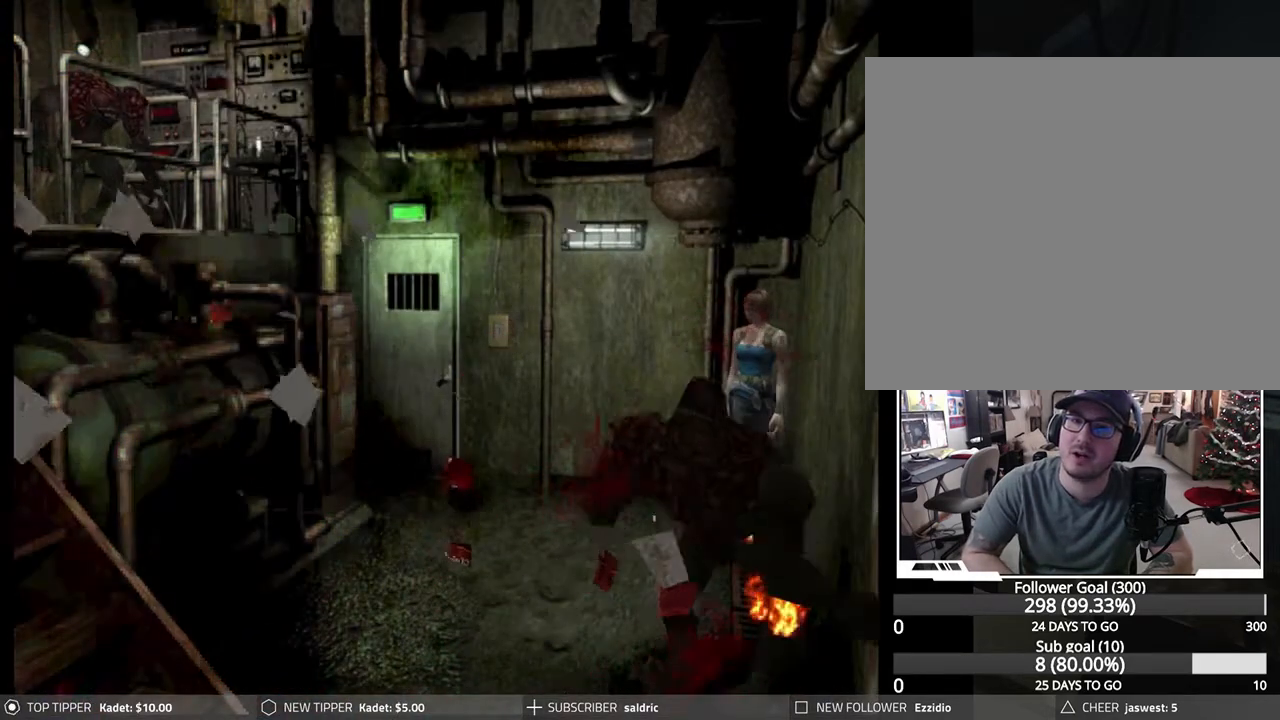
{"buttons": ["TRIANGLE"], "left_stick": "center", "events": [[417, "TRIANGLE", "down"]]}
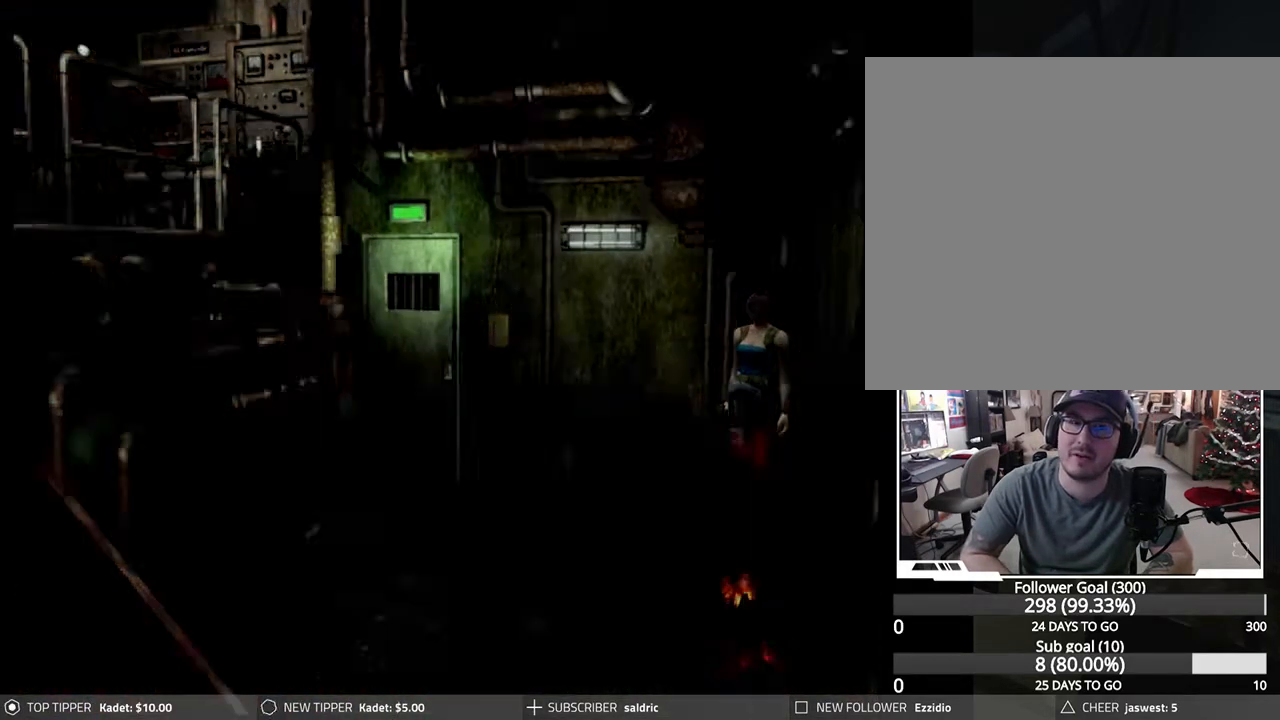
{"buttons": [], "left_stick": "center", "events": [[67, "TRIANGLE", "up"]]}
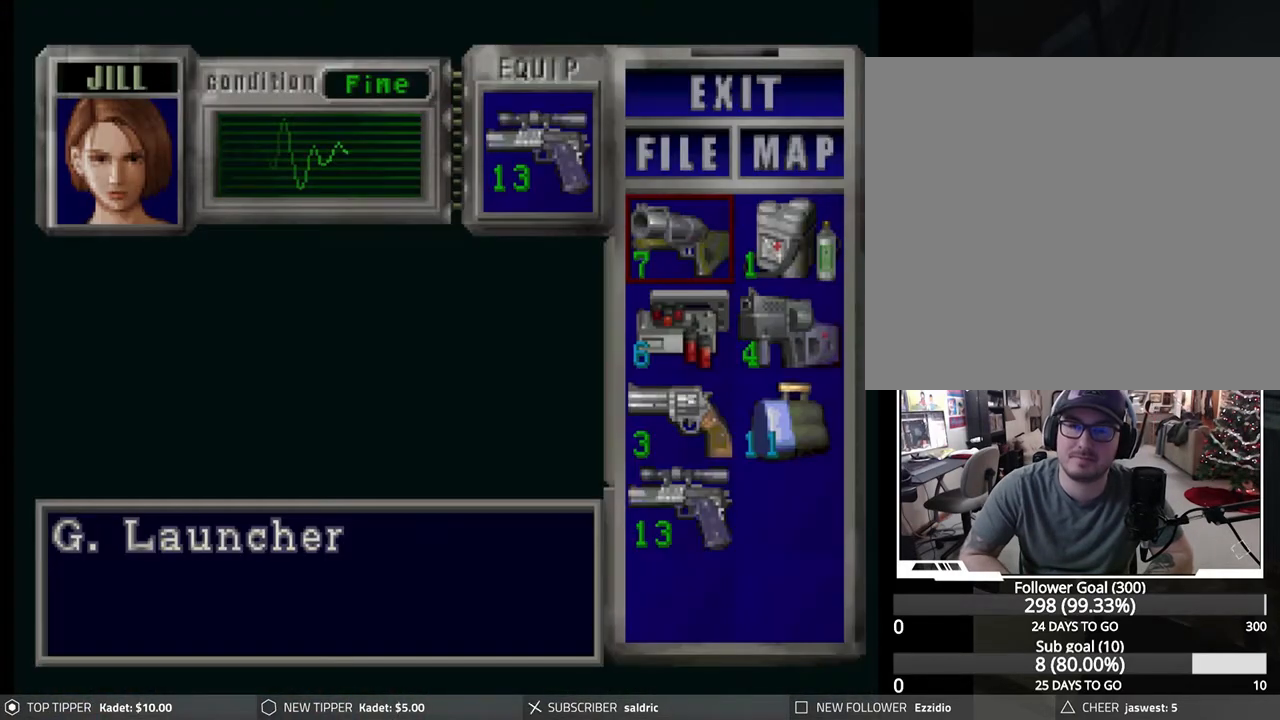
{"buttons": [], "left_stick": "center", "events": []}
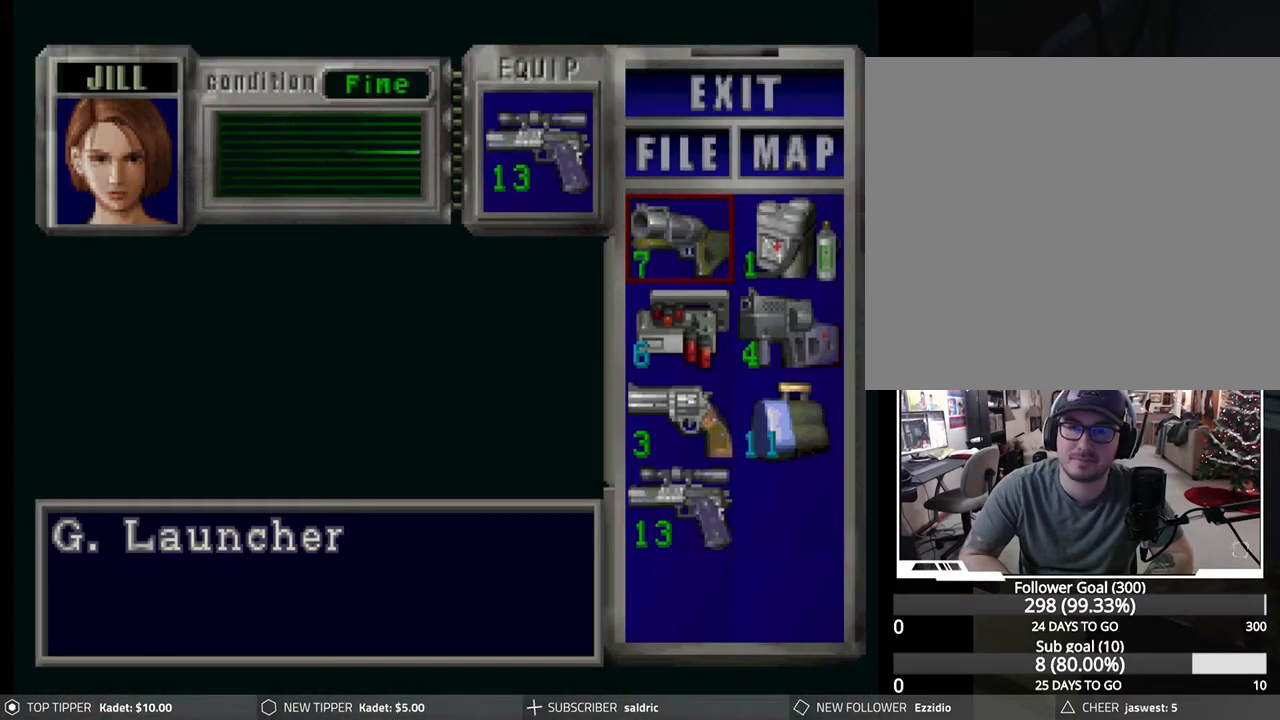
{"buttons": [], "left_stick": "center", "events": []}